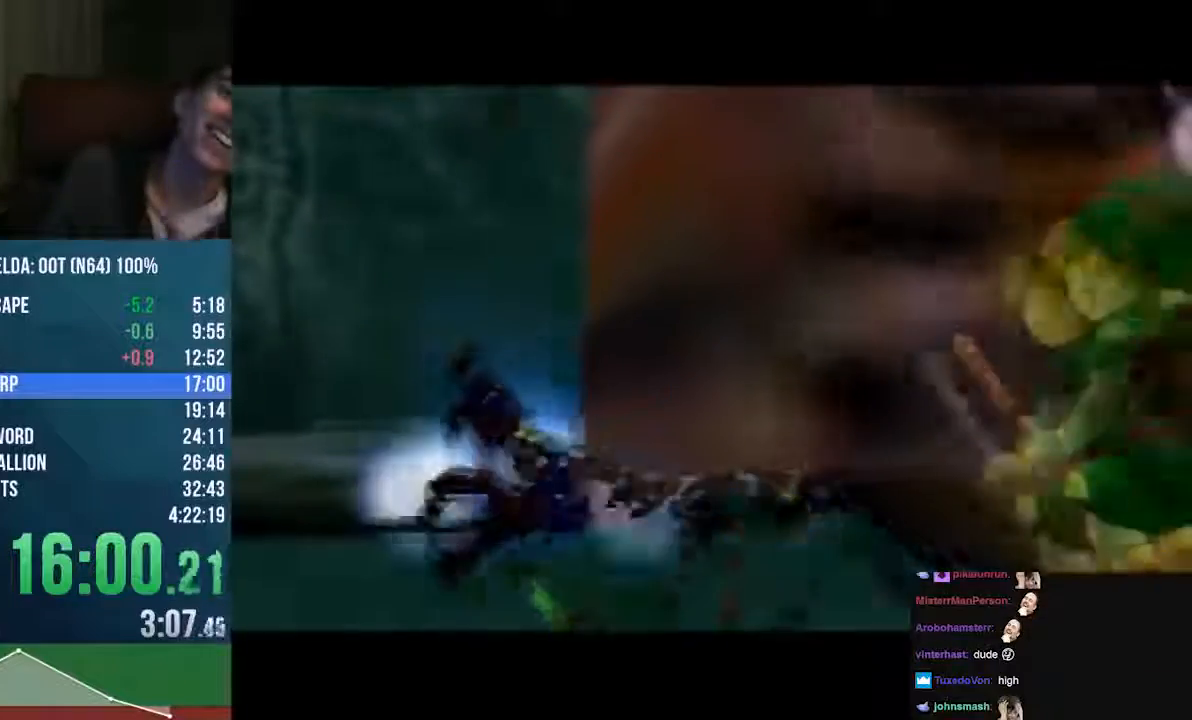
Gameplay with a controller (Nintendo layout); each line is a JSON object with the inputs held at the frame after it. "events" lists button and stick changes between this image and that frame as [ms after this image, input, new state], when the widget could be followed in between. Not read: L1 L3 R1 R3 START.
{"buttons": ["A"], "left_stick": "center", "events": [[473, "A", "down"]]}
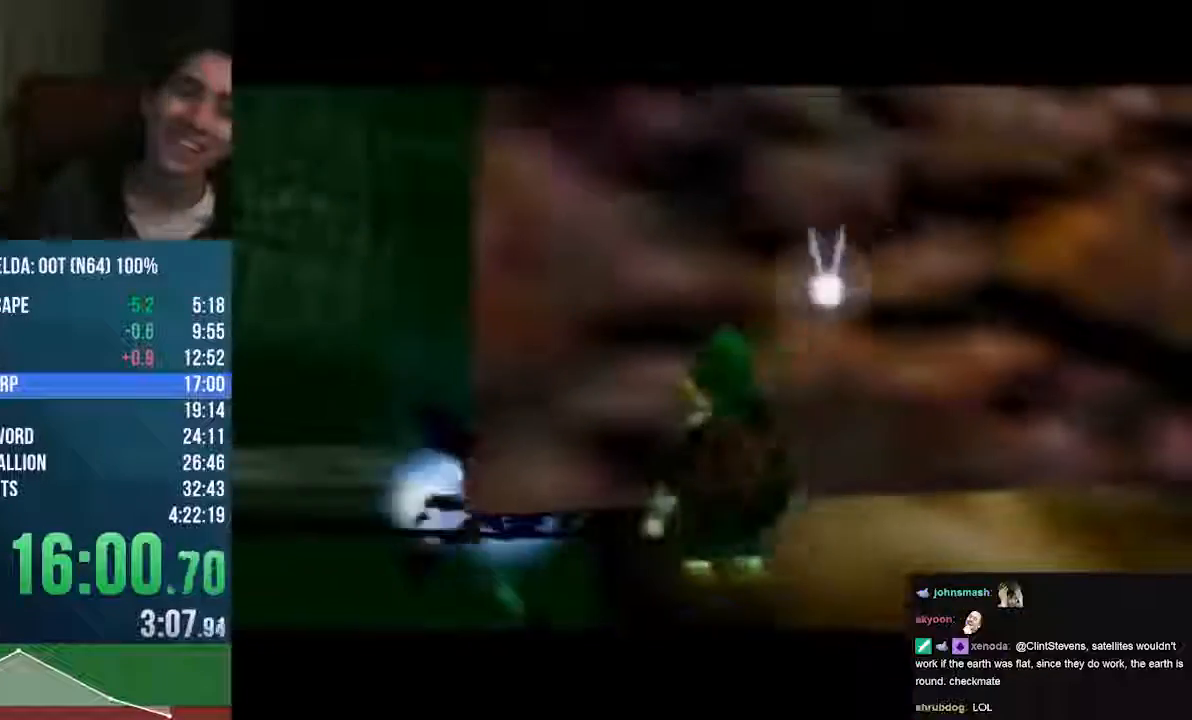
{"buttons": [], "left_stick": "center", "events": [[237, "A", "up"]]}
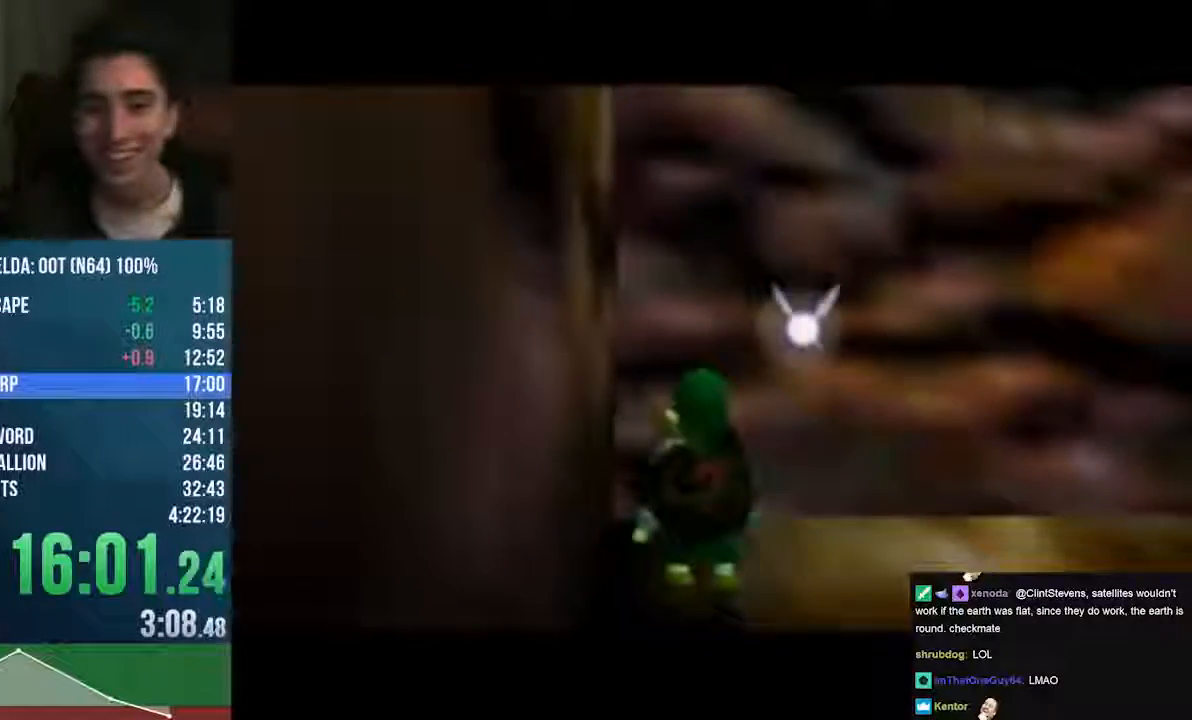
{"buttons": [], "left_stick": "center", "events": []}
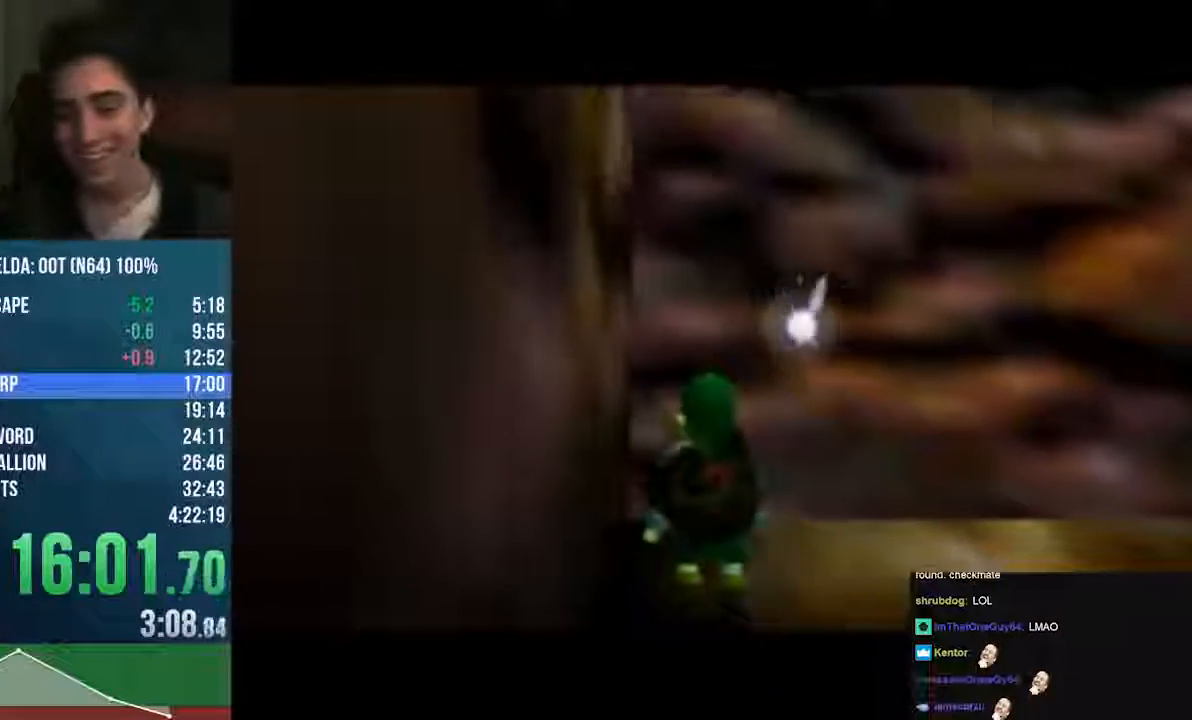
{"buttons": [], "left_stick": "center", "events": []}
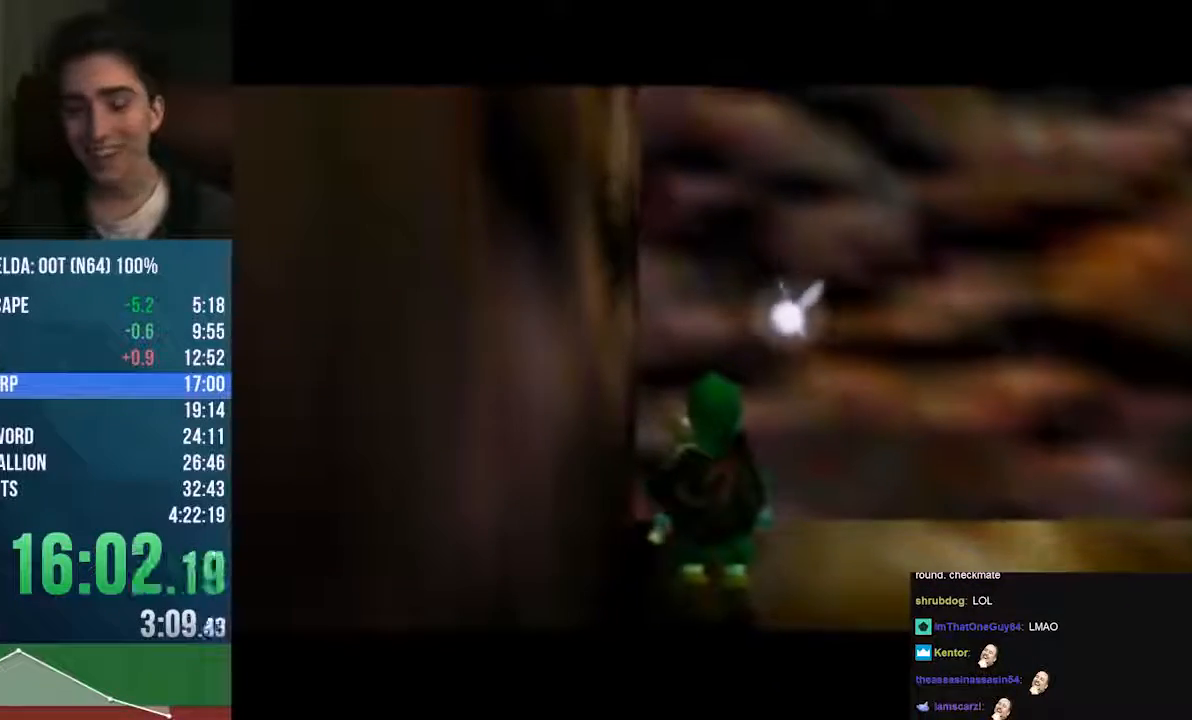
{"buttons": [], "left_stick": "center", "events": []}
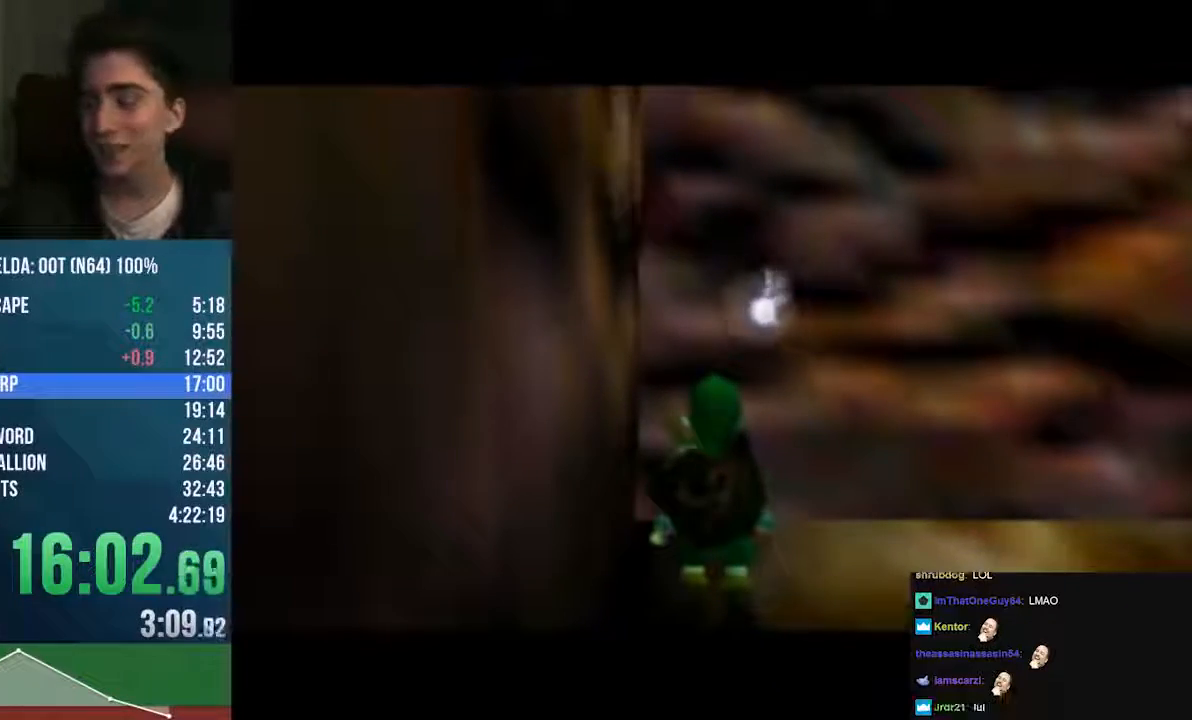
{"buttons": [], "left_stick": "down", "events": [[372, "left_stick", "down"]]}
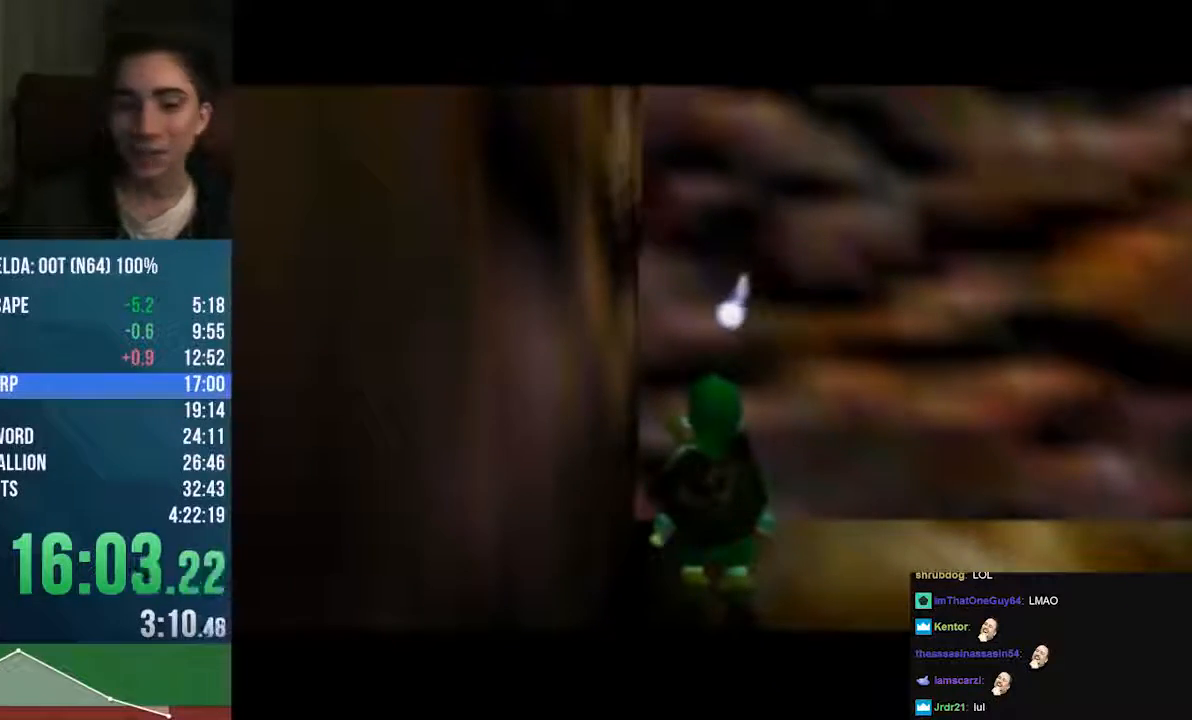
{"buttons": [], "left_stick": "down", "events": []}
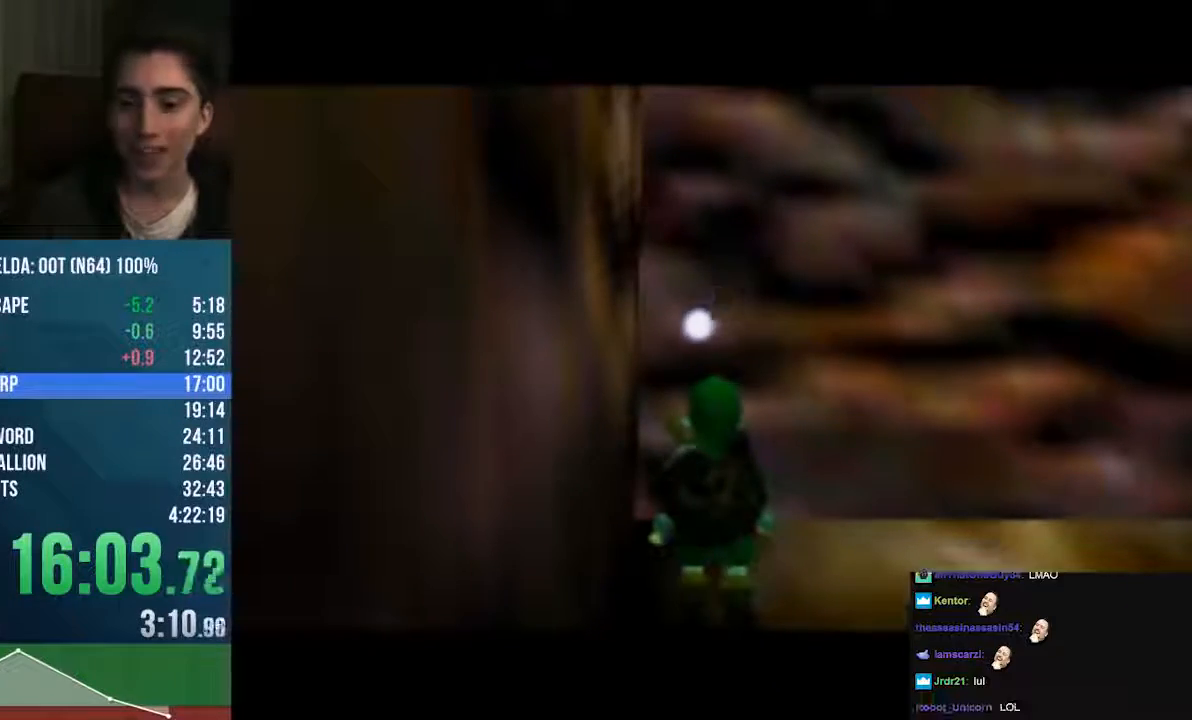
{"buttons": [], "left_stick": "down", "events": []}
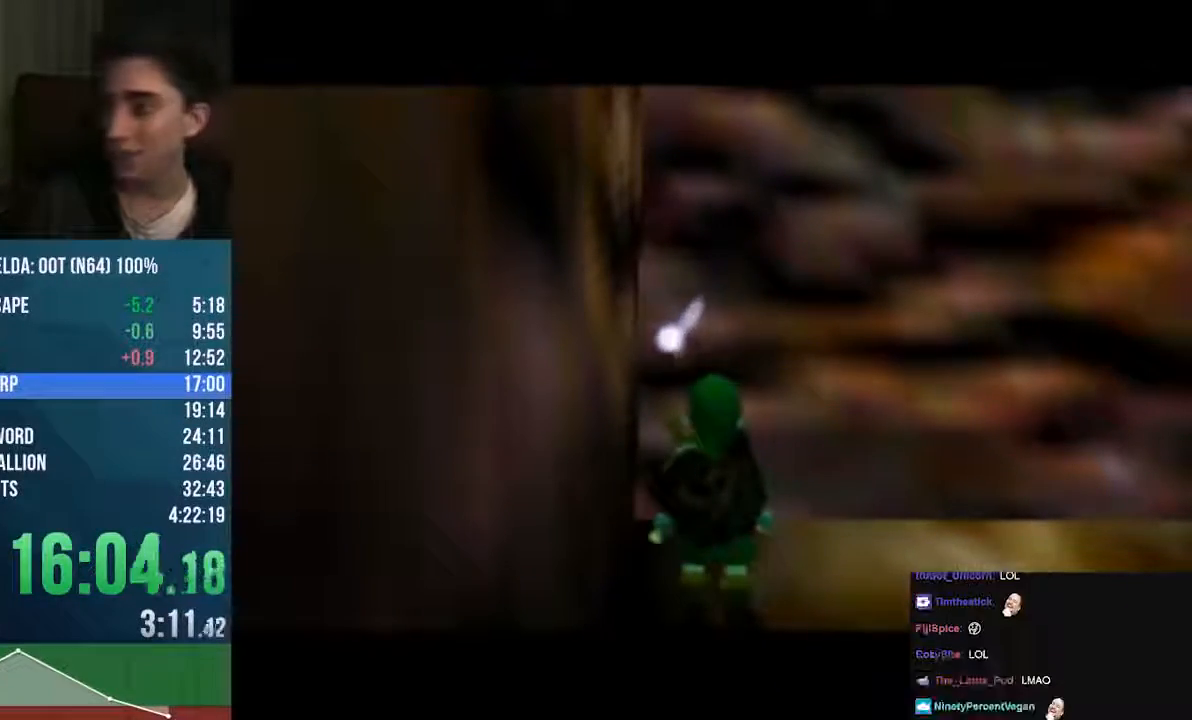
{"buttons": [], "left_stick": "down", "events": []}
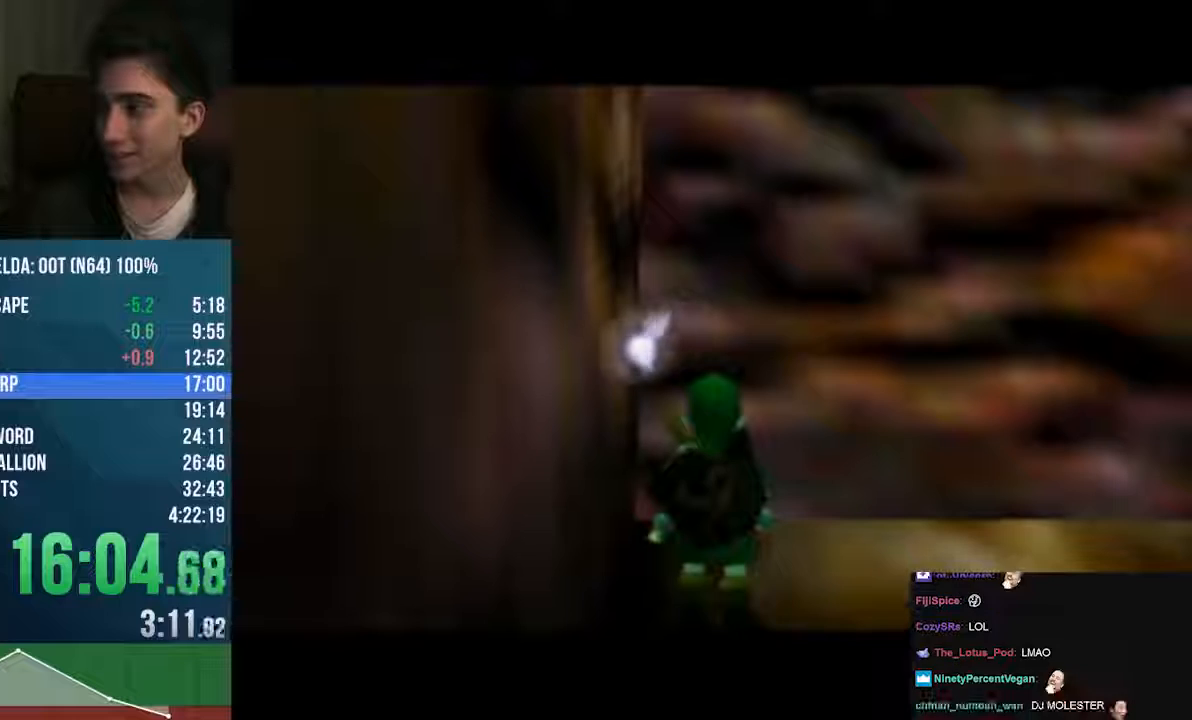
{"buttons": [], "left_stick": "down", "events": []}
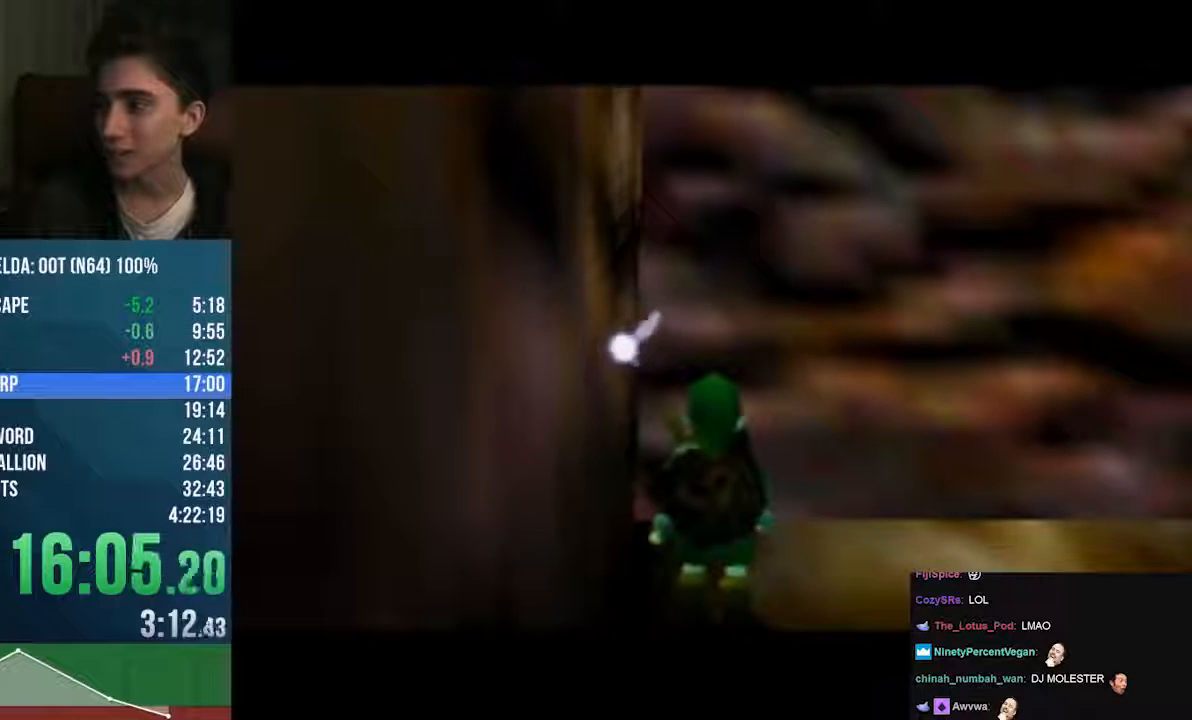
{"buttons": [], "left_stick": "down", "events": []}
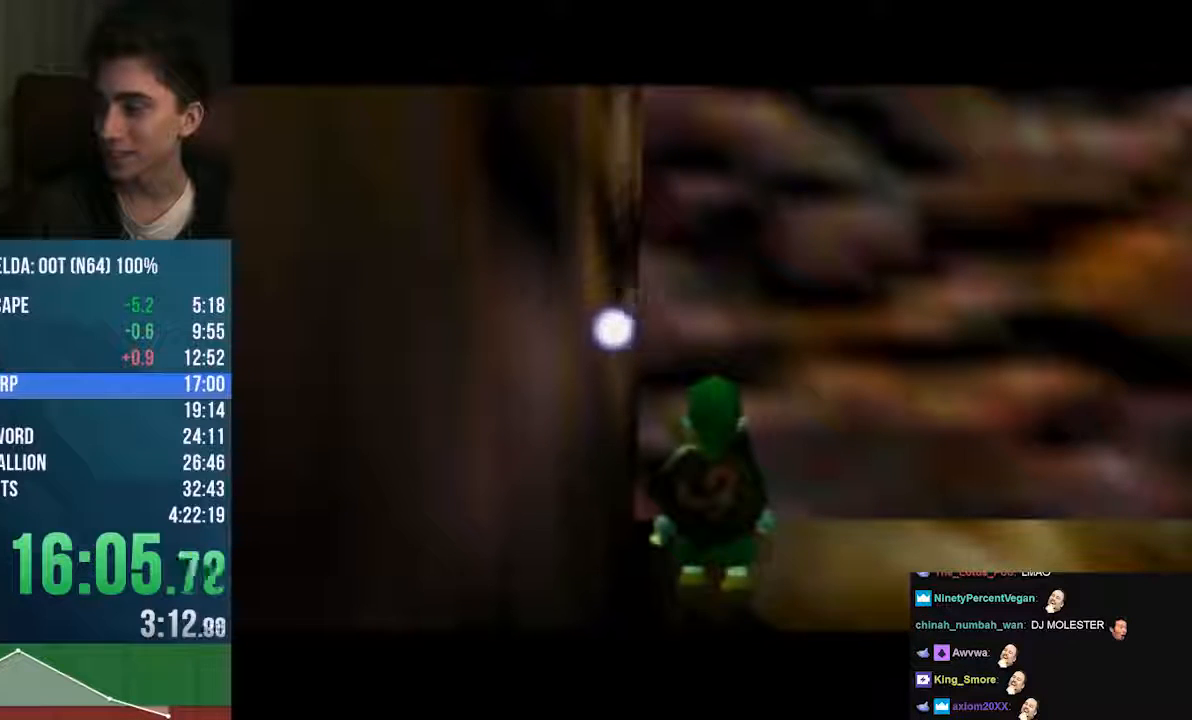
{"buttons": [], "left_stick": "down", "events": []}
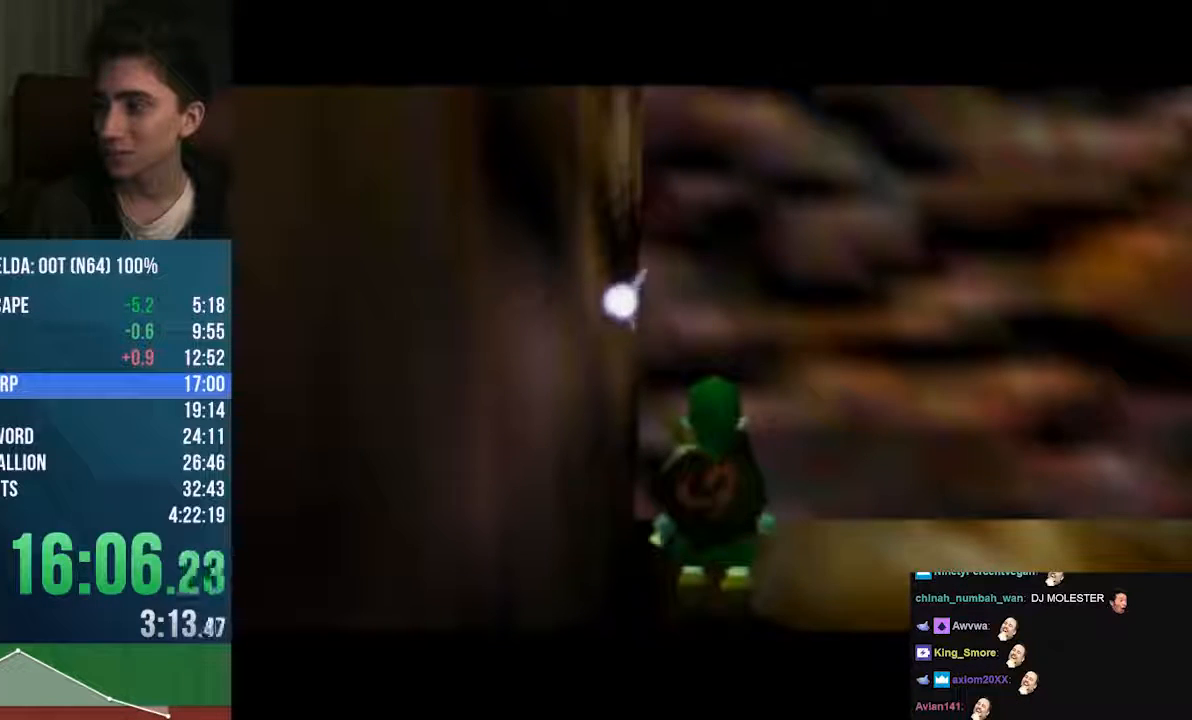
{"buttons": [], "left_stick": "down", "events": []}
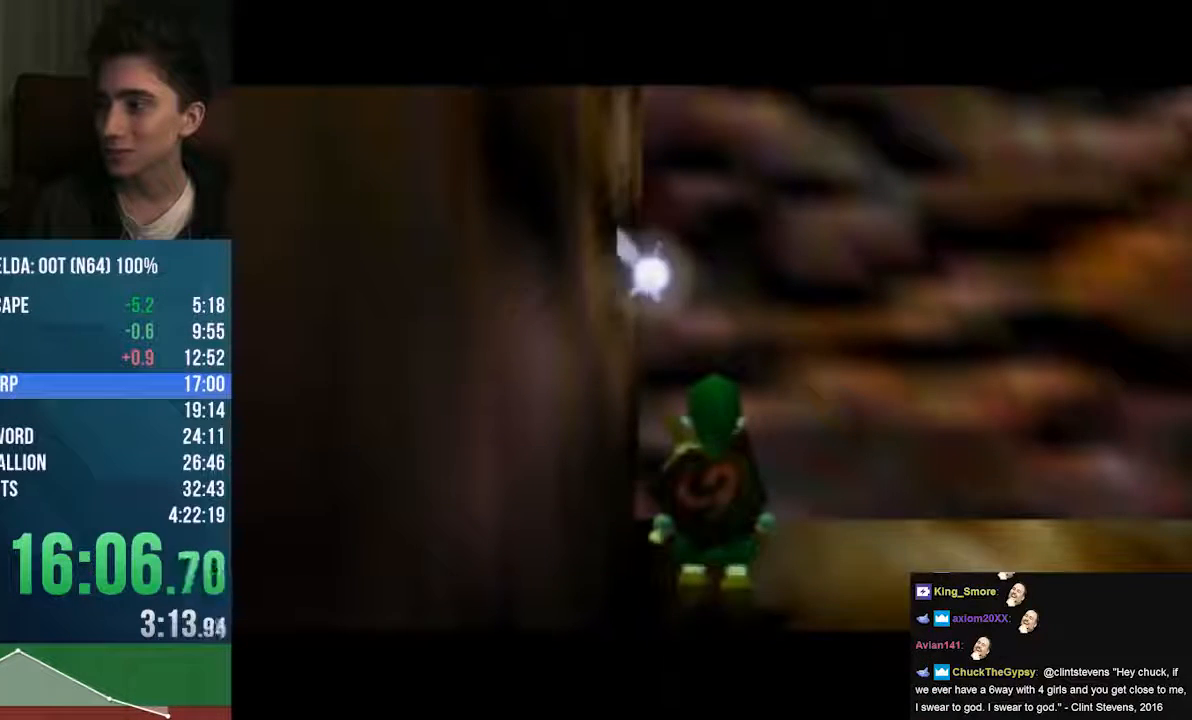
{"buttons": [], "left_stick": "down", "events": []}
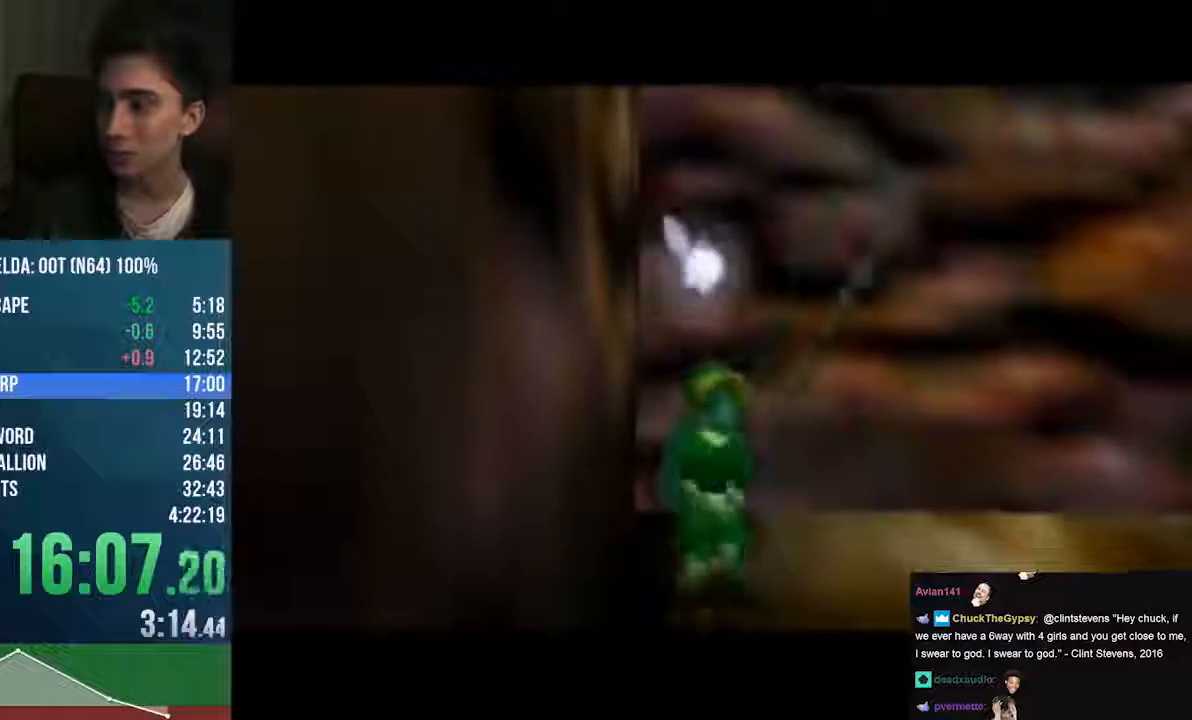
{"buttons": [], "left_stick": "center", "events": [[338, "A", "down"], [507, "A", "up"], [507, "left_stick", "center"]]}
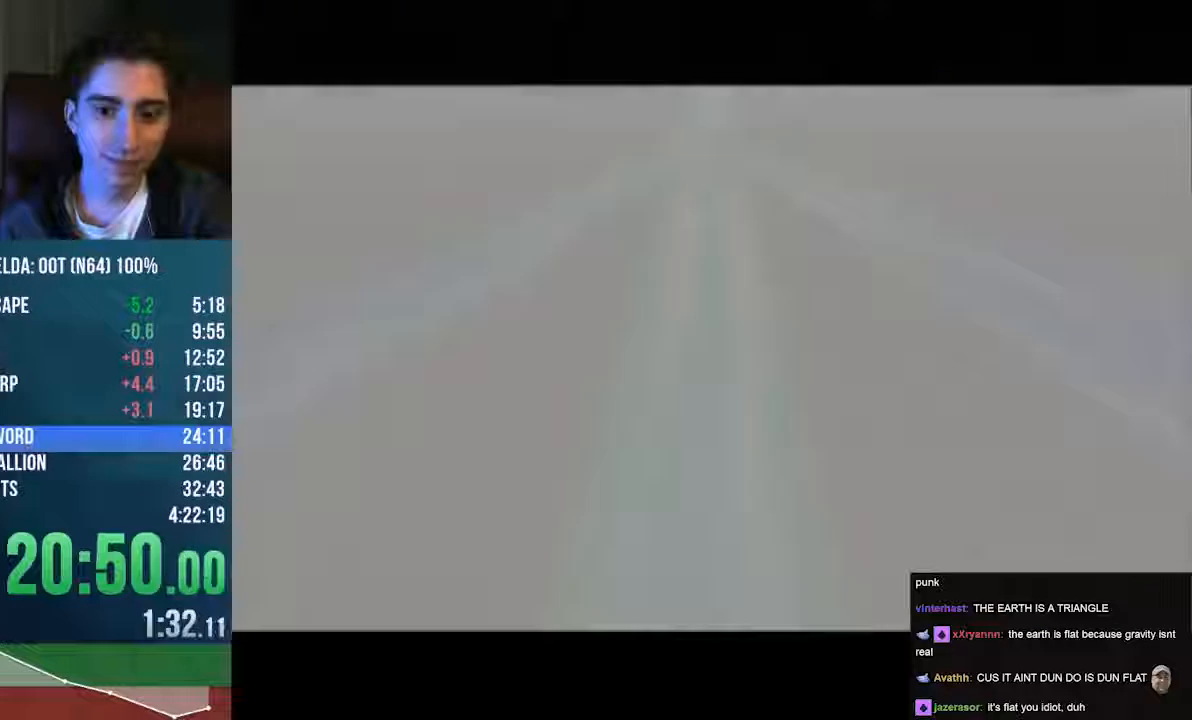
{"buttons": ["B"], "left_stick": "center", "events": [[102, "B", "down"], [102, "C_UP", "down"], [170, "C_UP", "up"], [203, "B", "up"], [271, "A", "down"], [305, "A", "up"], [305, "B", "down"], [373, "B", "up"], [440, "C_UP", "down"], [474, "B", "down"], [508, "C_UP", "up"]]}
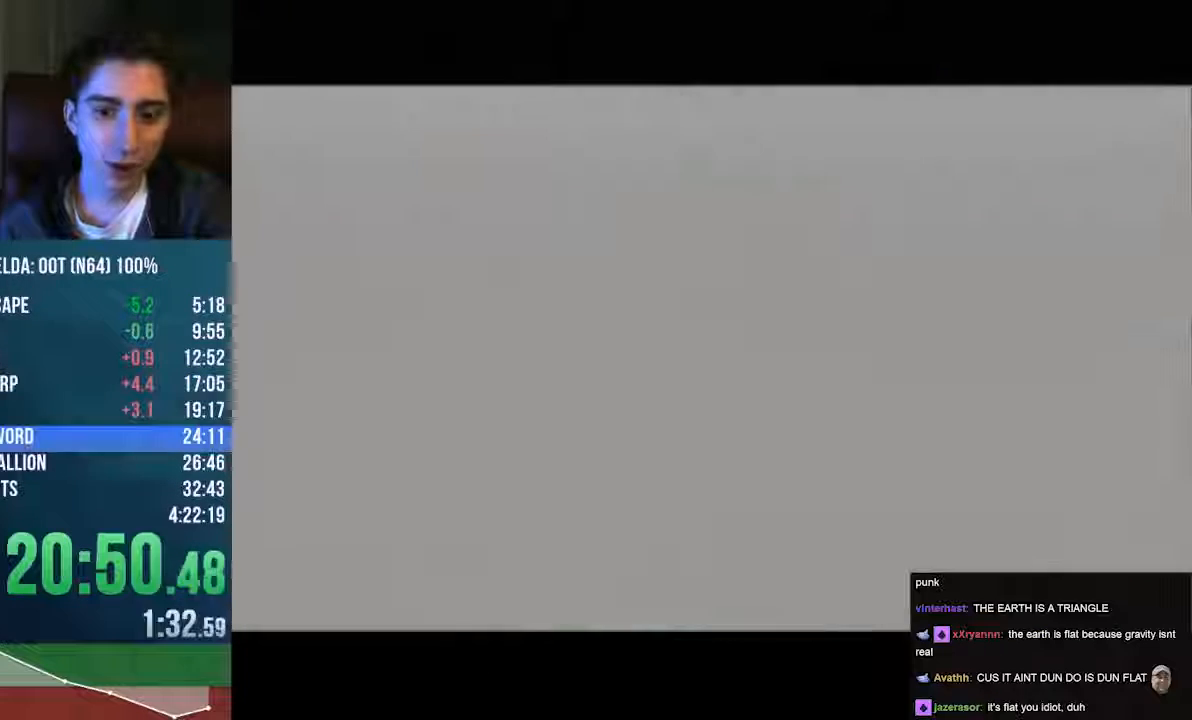
{"buttons": ["A", "B"], "left_stick": "center", "events": [[34, "A", "down"], [67, "B", "up"], [203, "B", "down"]]}
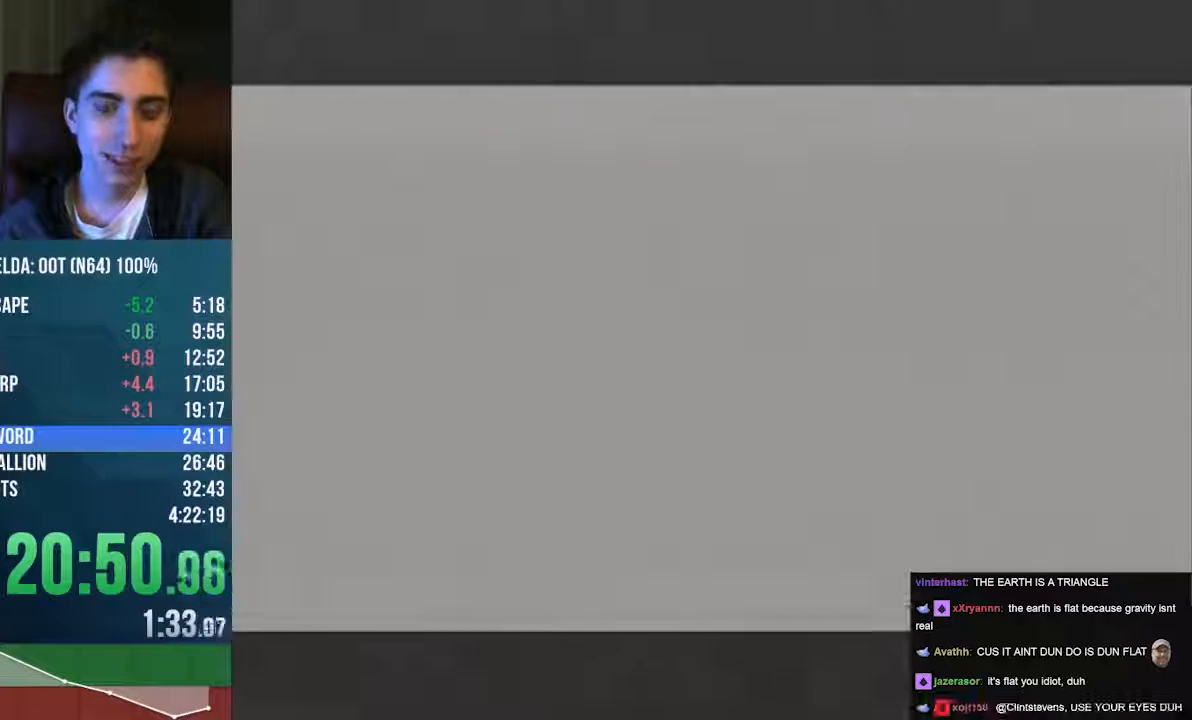
{"buttons": ["A", "B", "C_UP"], "left_stick": "center", "events": [[237, "C_UP", "down"], [339, "C_UP", "up"], [406, "C_UP", "down"]]}
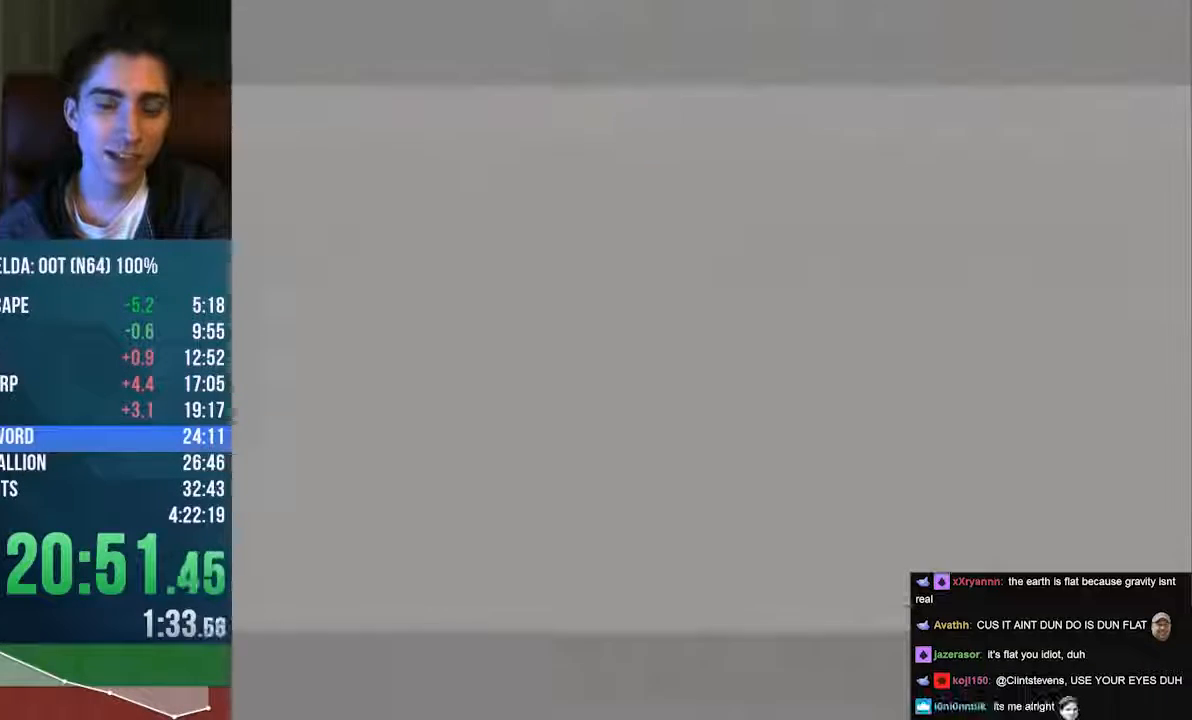
{"buttons": ["A", "B", "C_UP"], "left_stick": "center", "events": []}
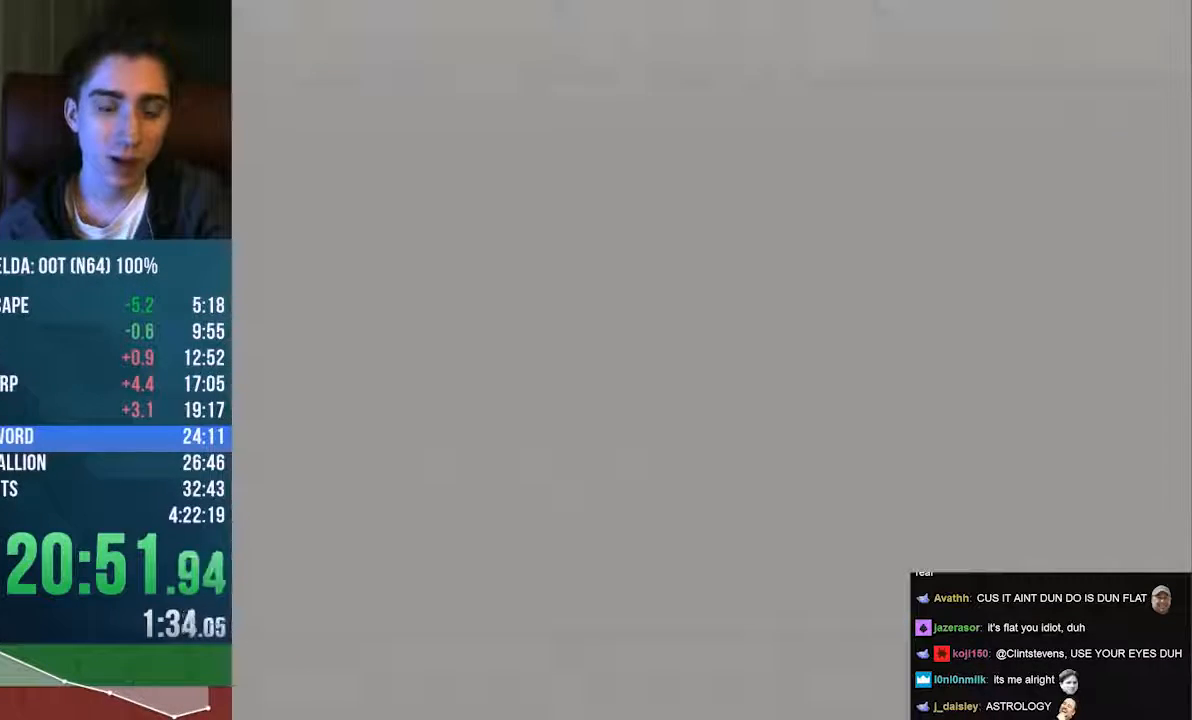
{"buttons": ["A", "B", "C_UP"], "left_stick": "center", "events": [[101, "B", "up"], [169, "B", "down"]]}
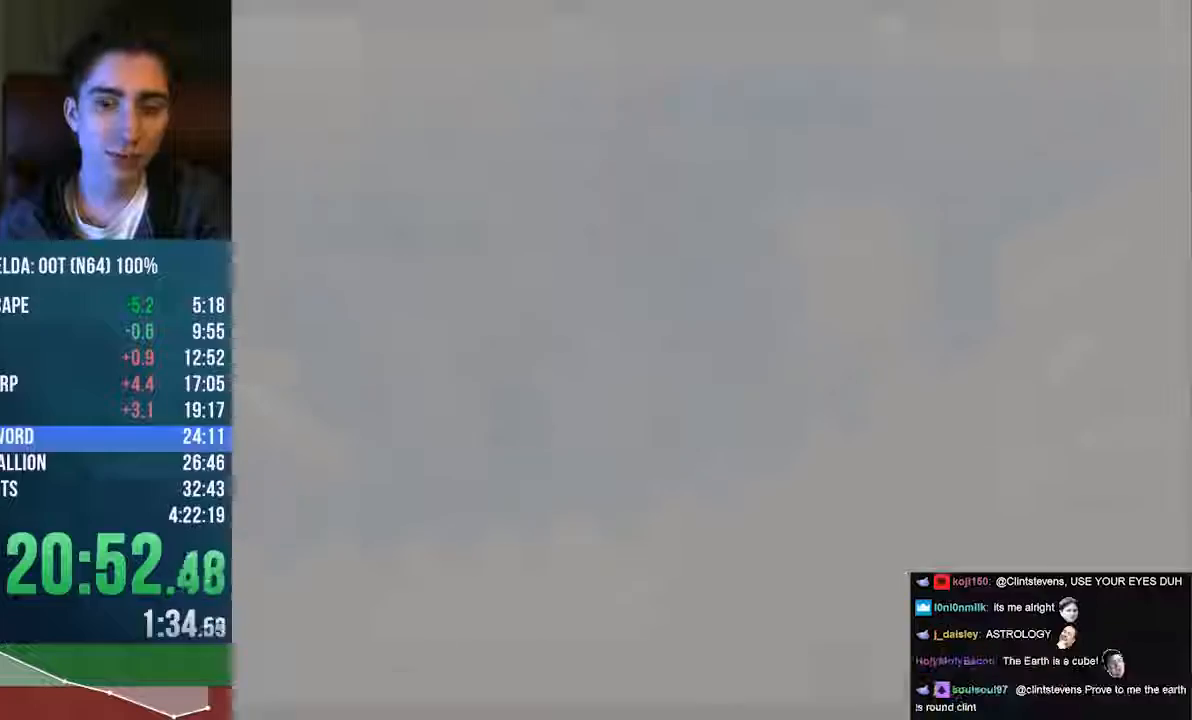
{"buttons": ["A", "C_UP"], "left_stick": "center", "events": [[102, "B", "up"], [203, "B", "down"], [440, "B", "up"]]}